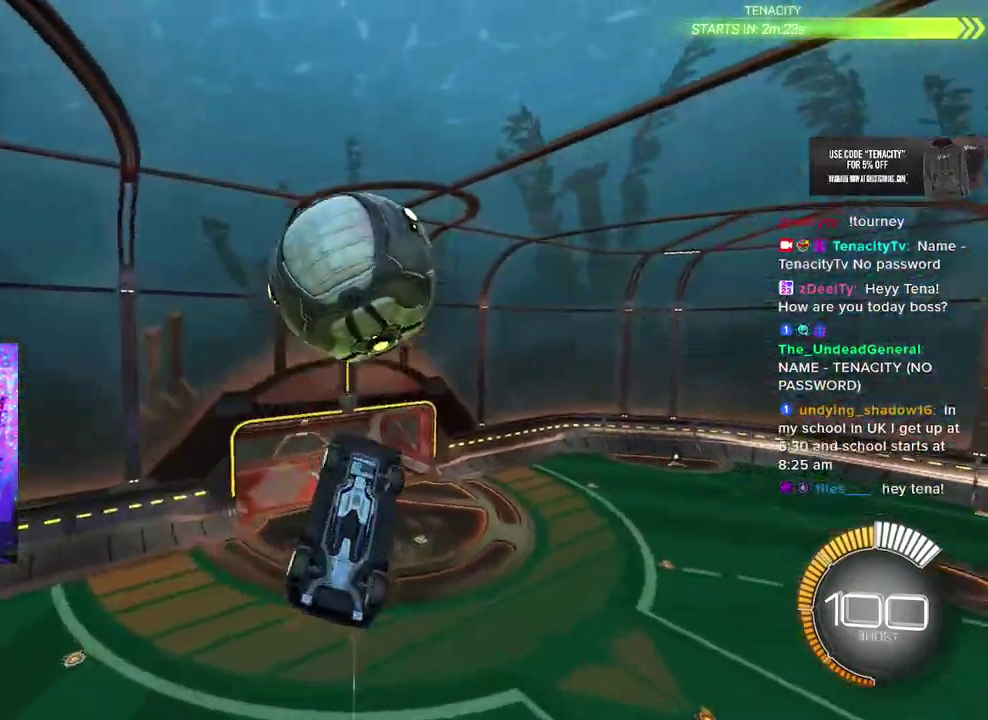
Gameplay with a controller (PlayStation layout); each line is a JSON object with the inputs held at the frame after it. "events" lists button and stick changes between this image and that frame as [ms after this image, input, new state], when the widget could be followed in between. This overlay highlights the sticks when they move; stick clicks (L3 R3) are not distinguishable. Not read: CROSS L1 R1.
{"buttons": ["R2"], "left_stick": "up", "right_stick": "center", "events": [[83, "left_stick", "down-right"], [150, "left_stick", "down"], [267, "left_stick", "down-left"], [400, "left_stick", "left"], [450, "left_stick", "up-left"], [500, "L3", "up"], [500, "left_stick", "up"]]}
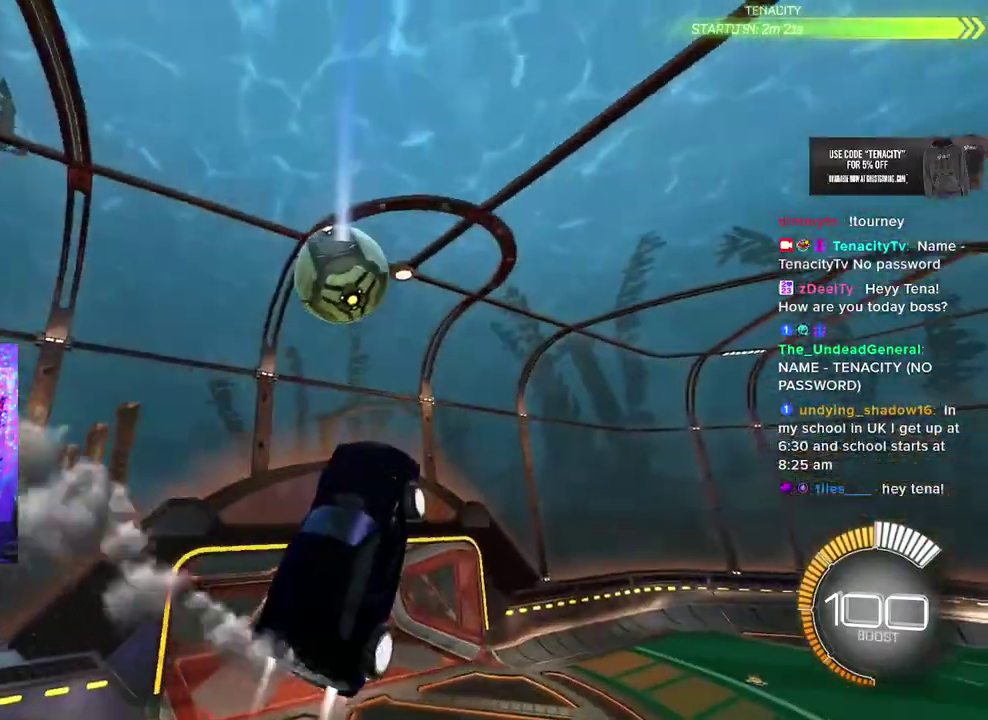
{"buttons": ["R2", "L3"], "left_stick": "up-right", "right_stick": "center", "events": [[217, "L2", "down"], [250, "L3", "down"], [267, "left_stick", "down-left"], [333, "L2", "up"], [400, "left_stick", "down"], [483, "left_stick", "up-right"]]}
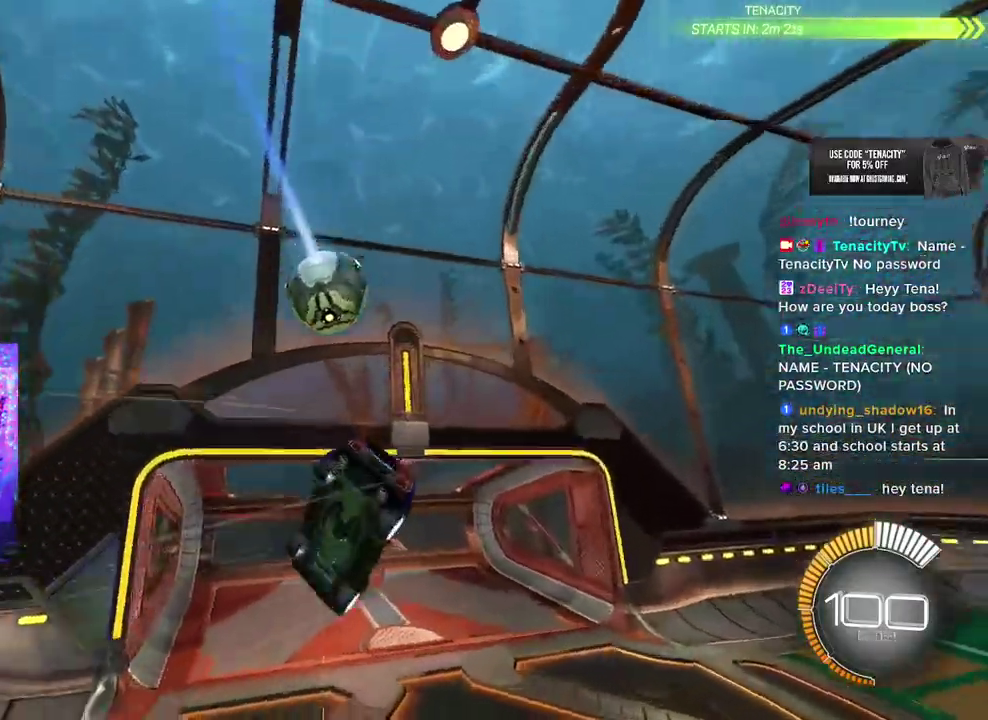
{"buttons": ["R2", "L3"], "left_stick": "left", "right_stick": "center", "events": [[83, "left_stick", "down-right"], [500, "left_stick", "left"]]}
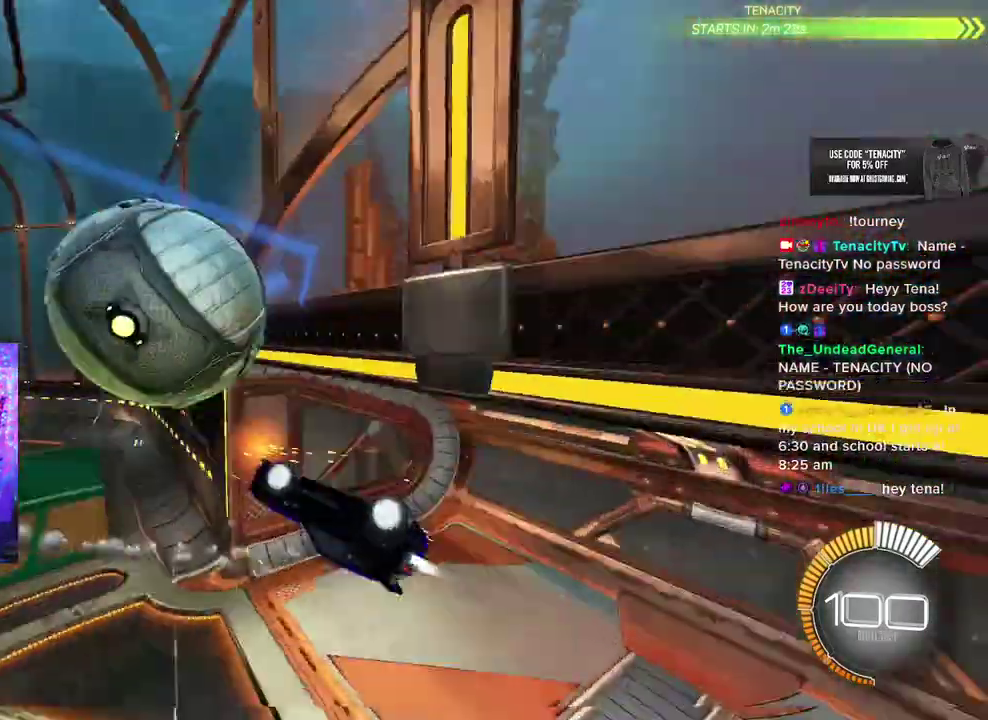
{"buttons": ["R2", "L3"], "left_stick": "up", "right_stick": "center"}